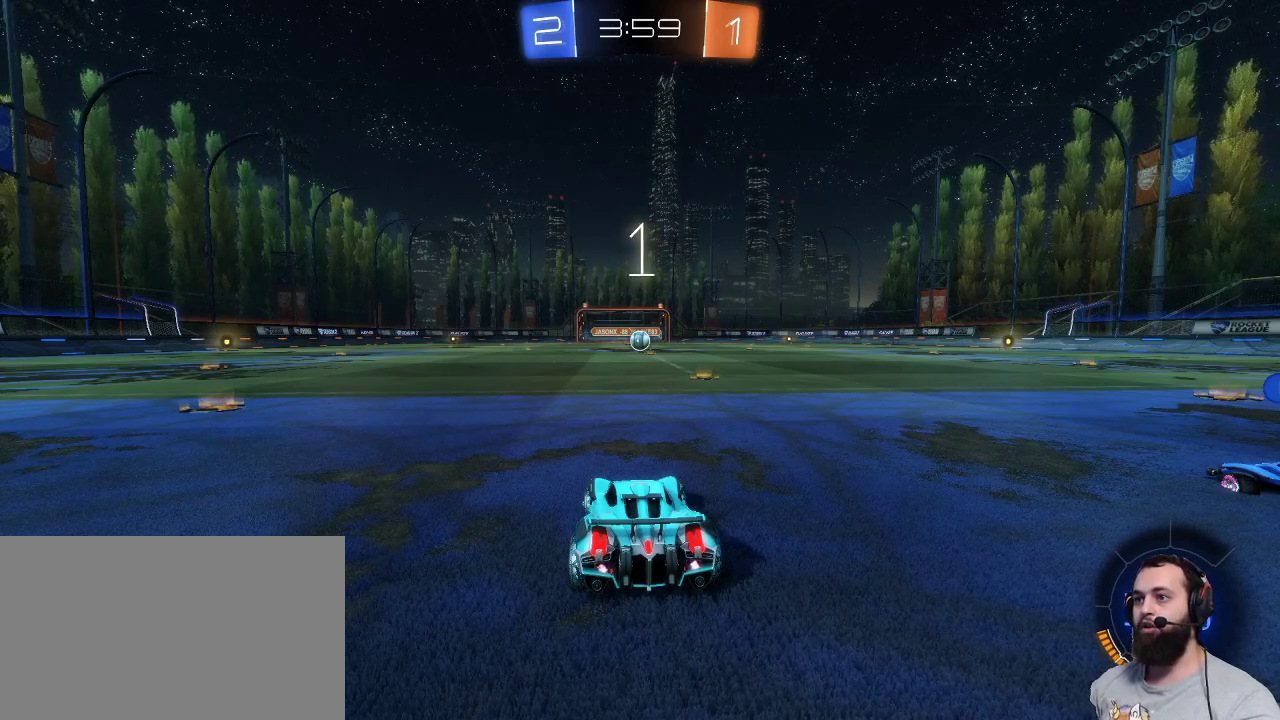
Gameplay with keyboard and mouse; each line is a JSON object with the keys and mouse buttons held at the frame after it. "events" lists presses ("down") and releases ("up") of "a", "ctrl", "d", "e", "q", "r", "s", "shift", "space", "z", "mouse_left", "mouse_wheel" and "mouse_right" between this image and that frame as [ms after this image, input, new state], when the widget could be followed in between. "mouse_left", "mouse_wheel", "mouse_right" = the "left", "wheel", "right" buttons of the "mouse" list. No other keys are recorded. "wheel" means that the mouse wheel is clicked or scrolled. Mouse movement is not recorded.
{"keys": ["q", "z"], "mouse": [], "events": [[100, "q", "down"], [150, "z", "down"]]}
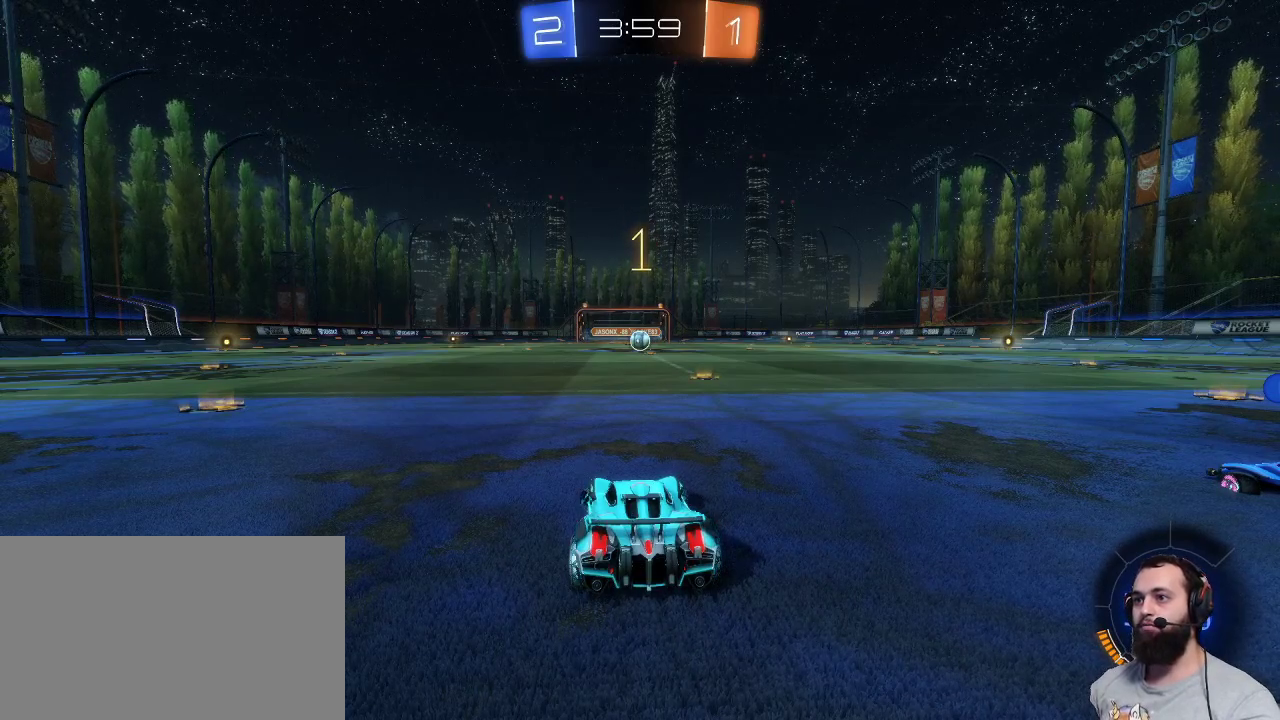
{"keys": ["q", "space", "z"], "mouse": ["left"], "events": [[400, "space", "down"], [450, "mouse_left", "down"]]}
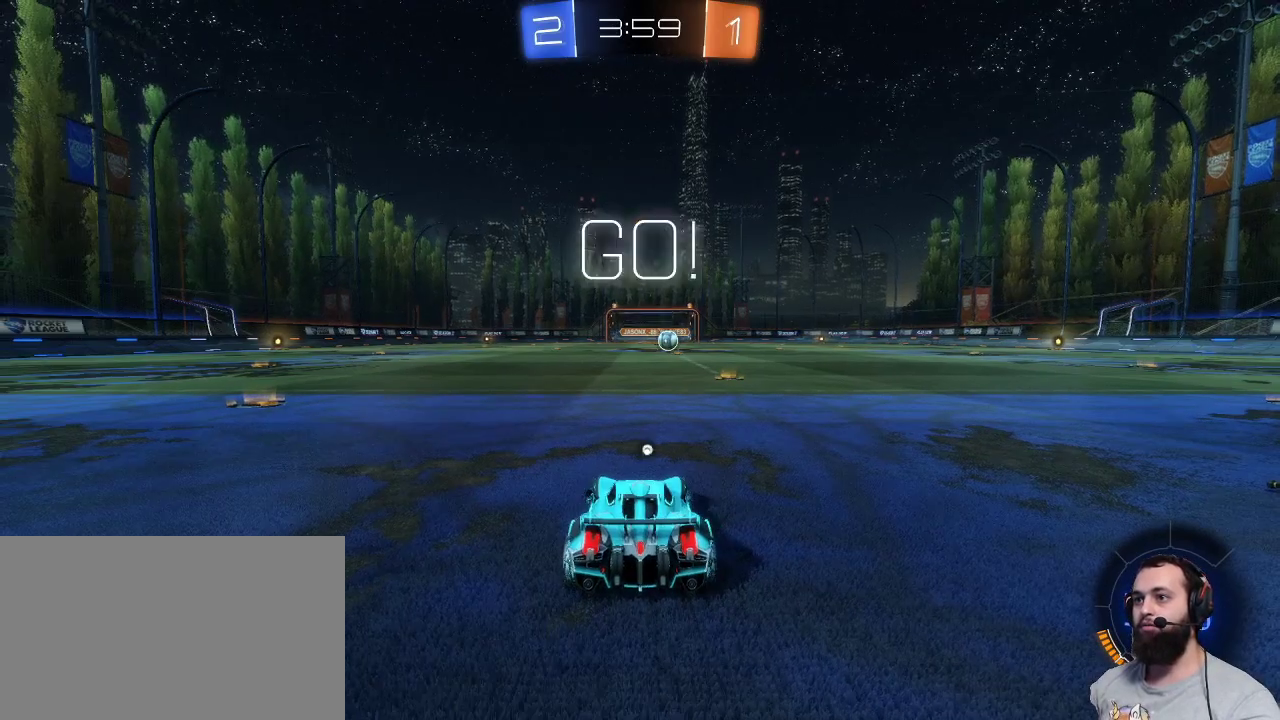
{"keys": ["q", "z"], "mouse": ["left"], "events": [[50, "space", "up"], [367, "q", "up"], [467, "q", "down"]]}
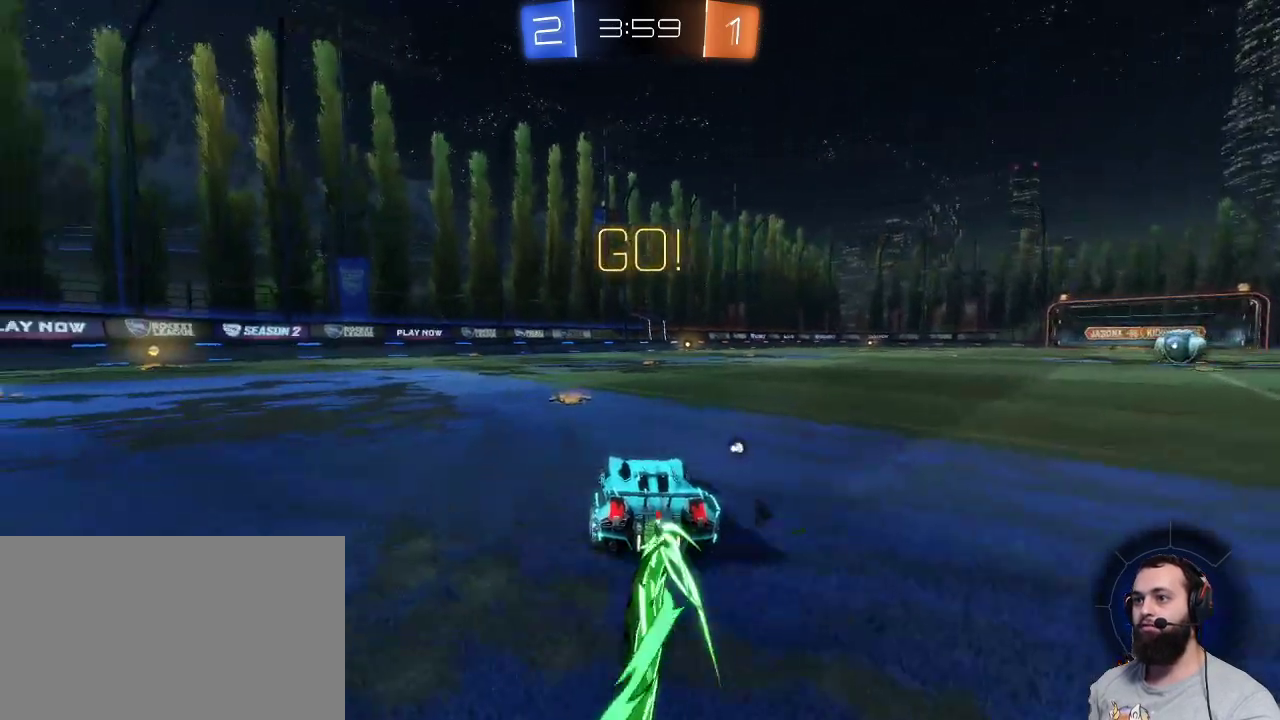
{"keys": ["q", "z"], "mouse": ["left"], "events": [[200, "q", "up"], [300, "q", "down"]]}
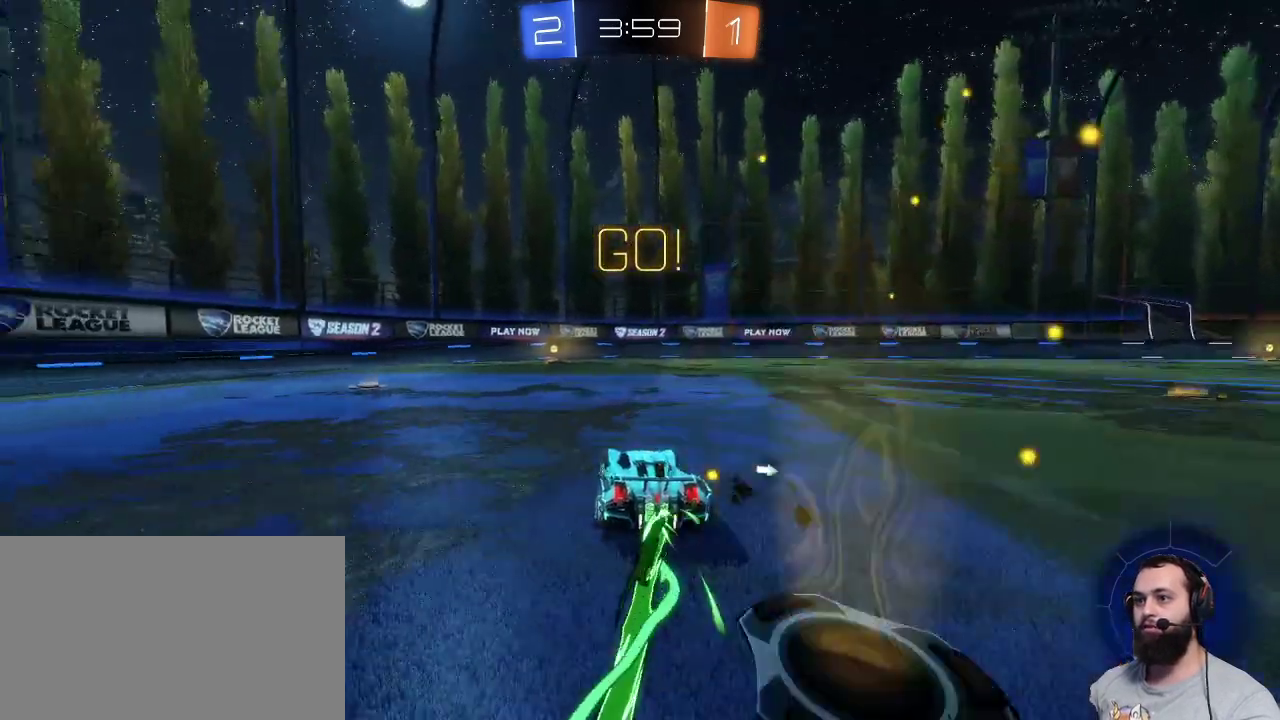
{"keys": ["z"], "mouse": [], "events": [[67, "q", "up"], [300, "space", "down"], [450, "space", "up"], [500, "mouse_left", "up"]]}
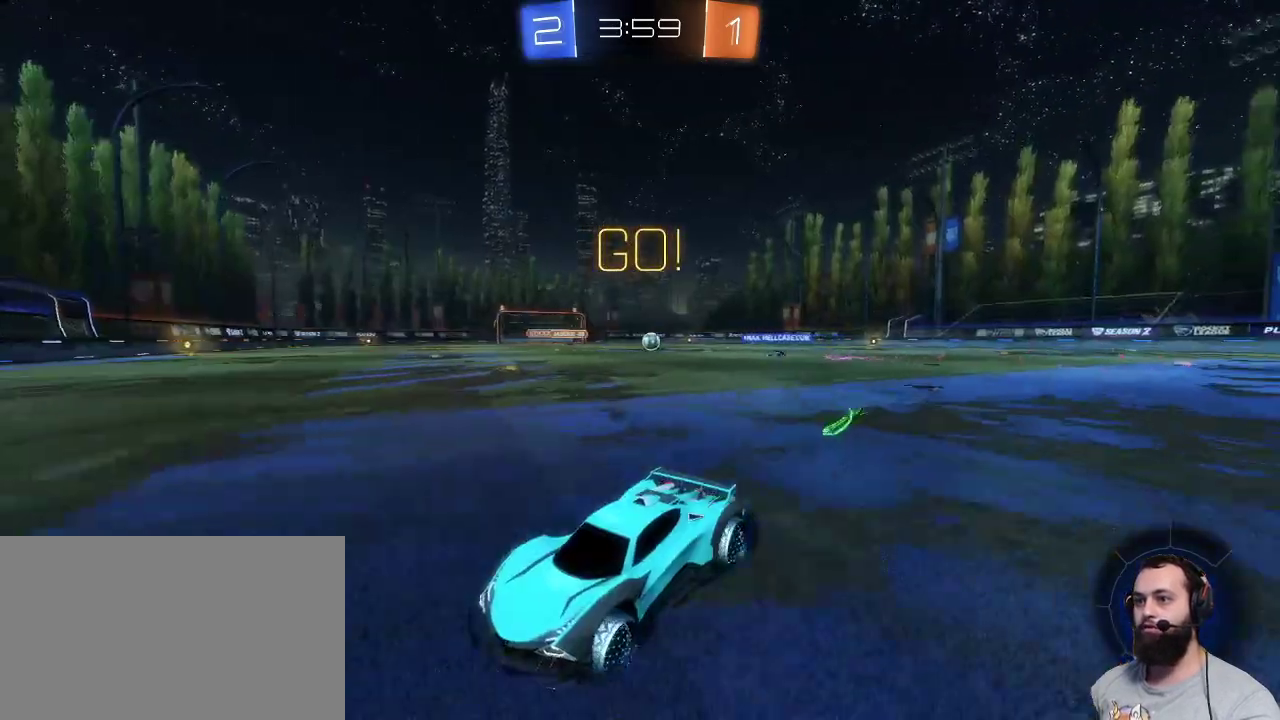
{"keys": ["d", "z"], "mouse": [], "events": [[267, "d", "down"], [334, "shift", "down"], [500, "shift", "up"]]}
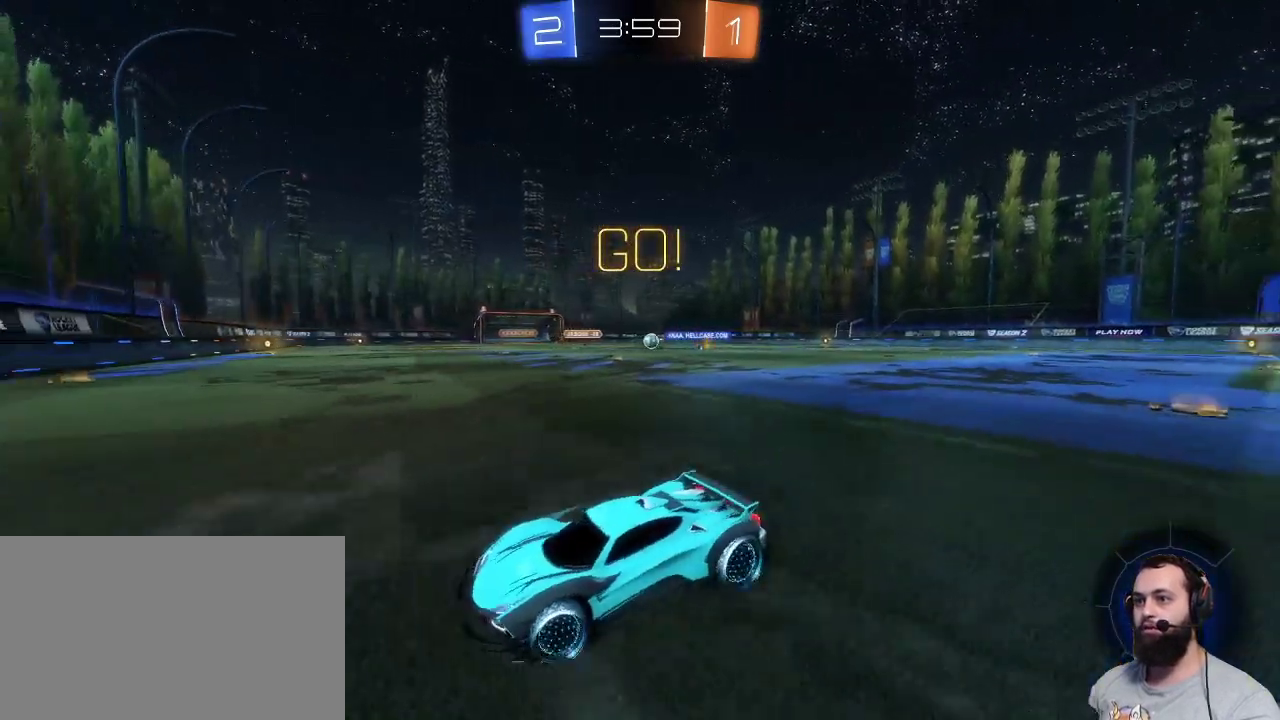
{"keys": ["d", "z"], "mouse": [], "events": []}
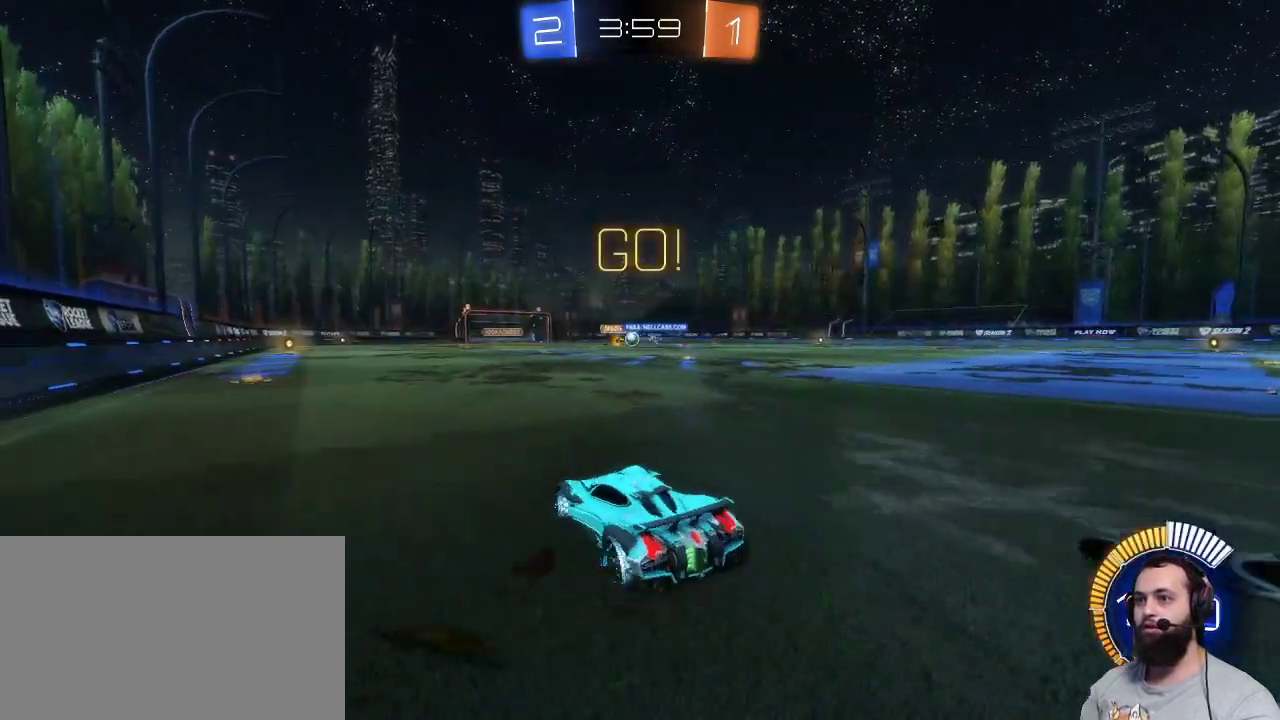
{"keys": ["q", "z"], "mouse": [], "events": [[267, "d", "up"], [400, "q", "down"]]}
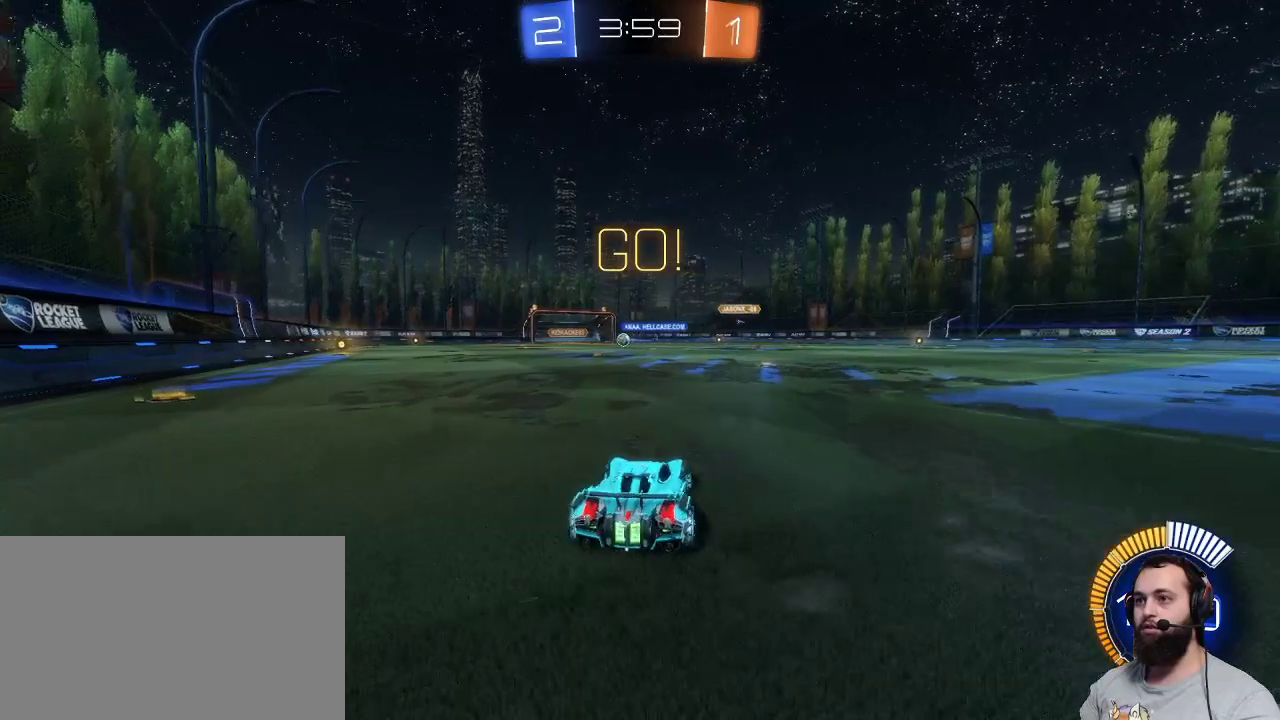
{"keys": [], "mouse": [], "events": [[84, "q", "up"], [134, "z", "up"]]}
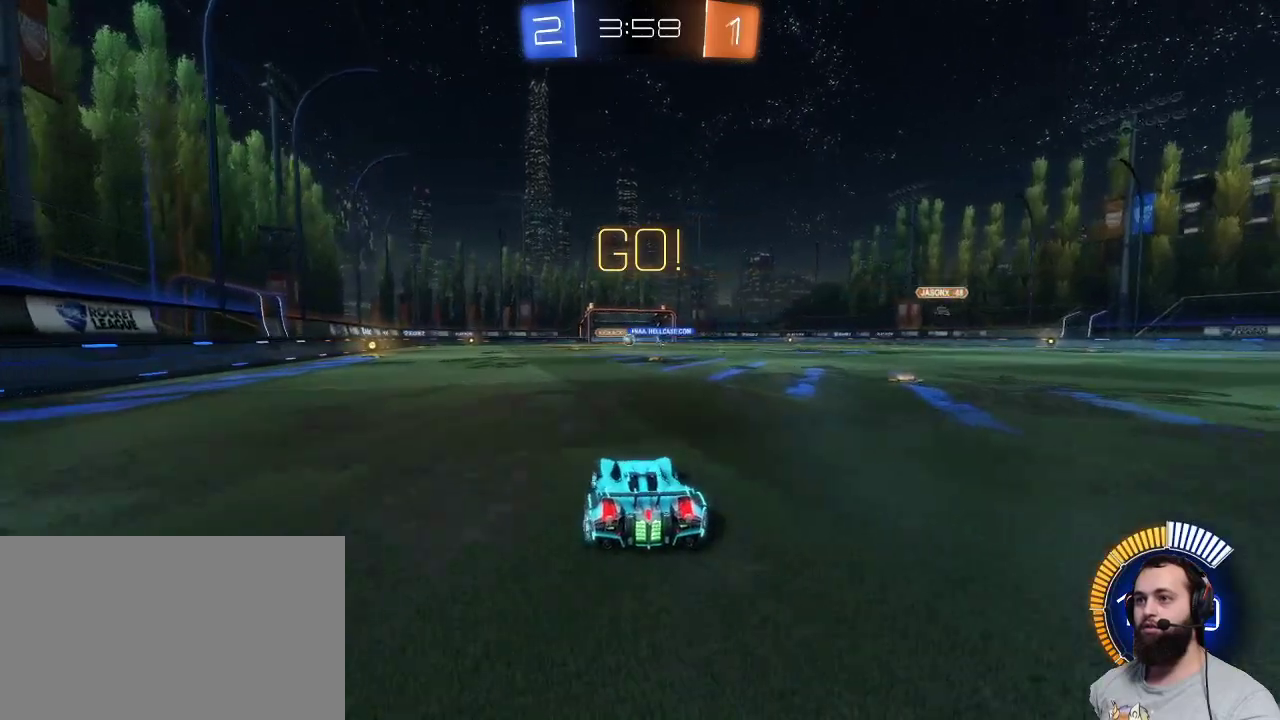
{"keys": ["q"], "mouse": [], "events": [[484, "q", "down"]]}
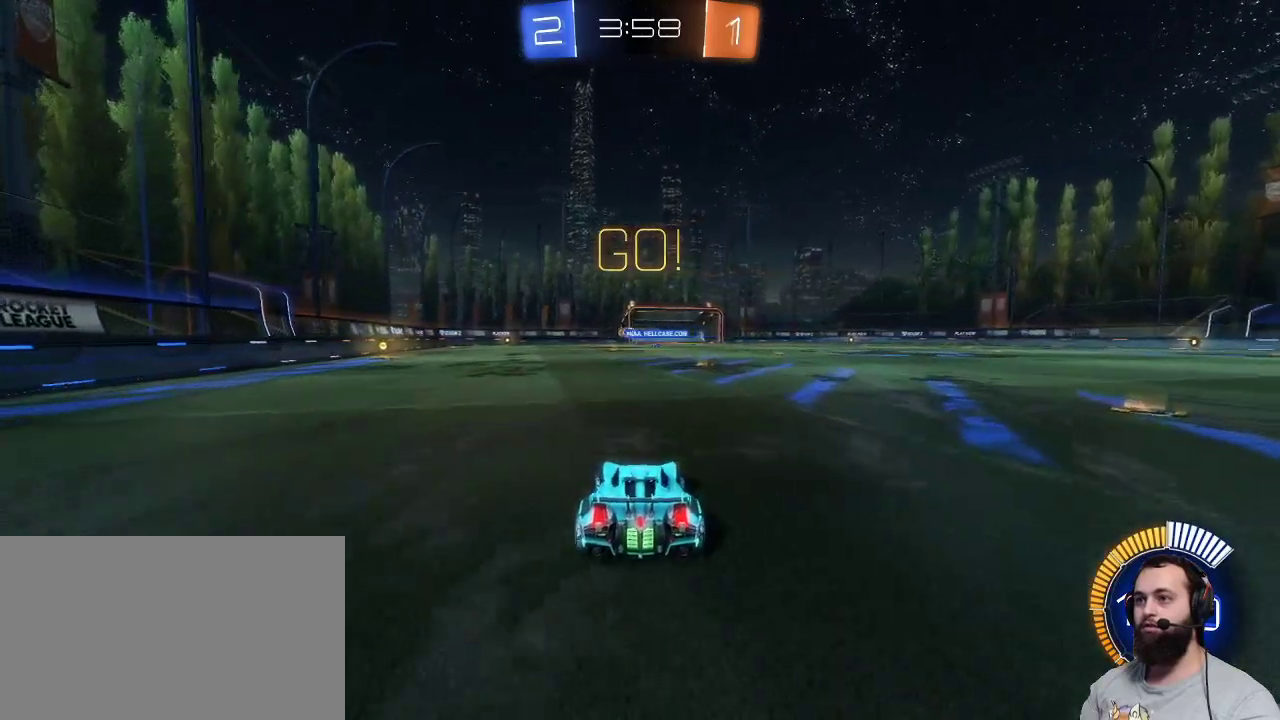
{"keys": ["d"], "mouse": [], "events": [[400, "q", "up"], [500, "d", "down"]]}
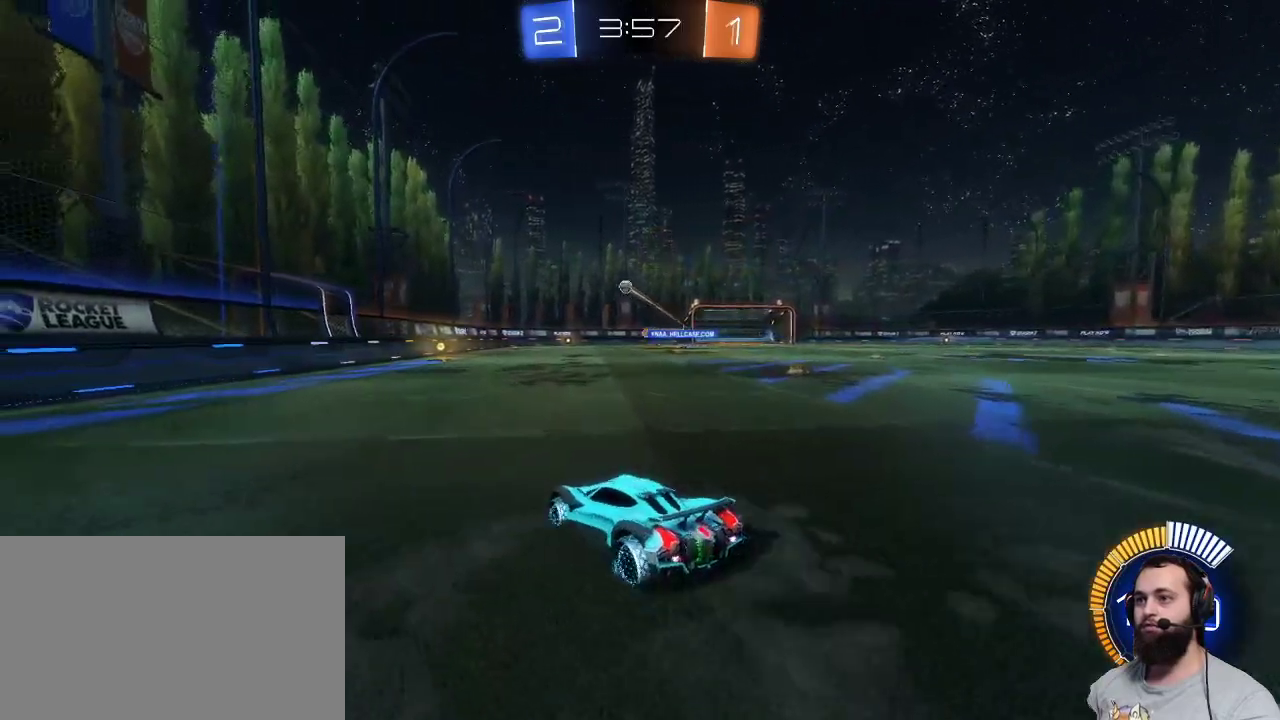
{"keys": ["d", "z"], "mouse": [], "events": [[267, "d", "up"], [467, "d", "down"], [467, "z", "down"]]}
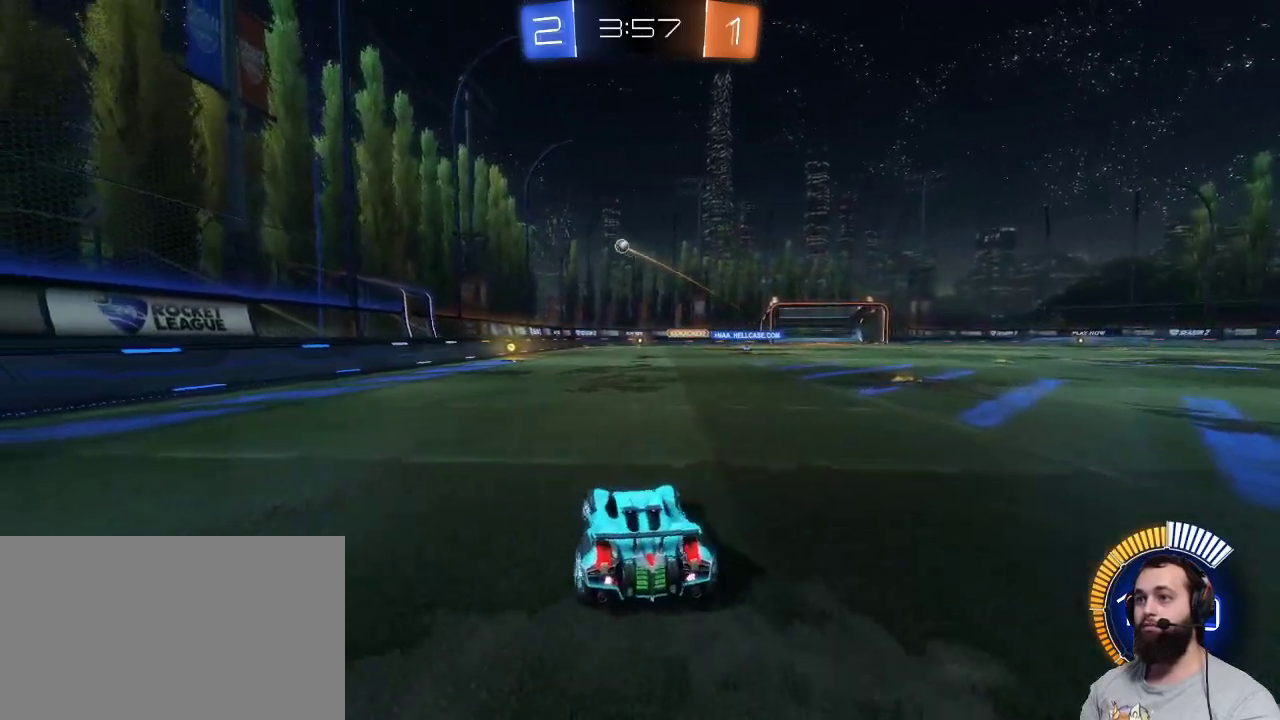
{"keys": ["z"], "mouse": [], "events": [[334, "d", "up"]]}
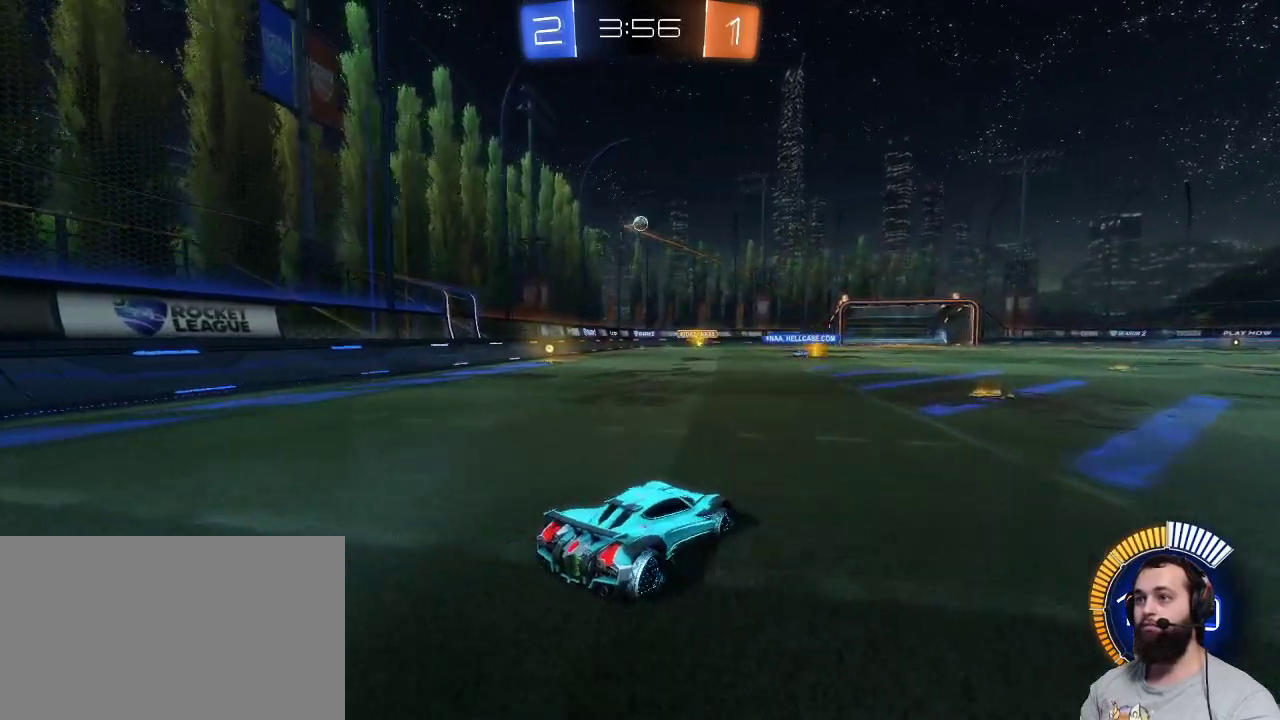
{"keys": ["z"], "mouse": ["left"], "events": [[100, "mouse_left", "down"]]}
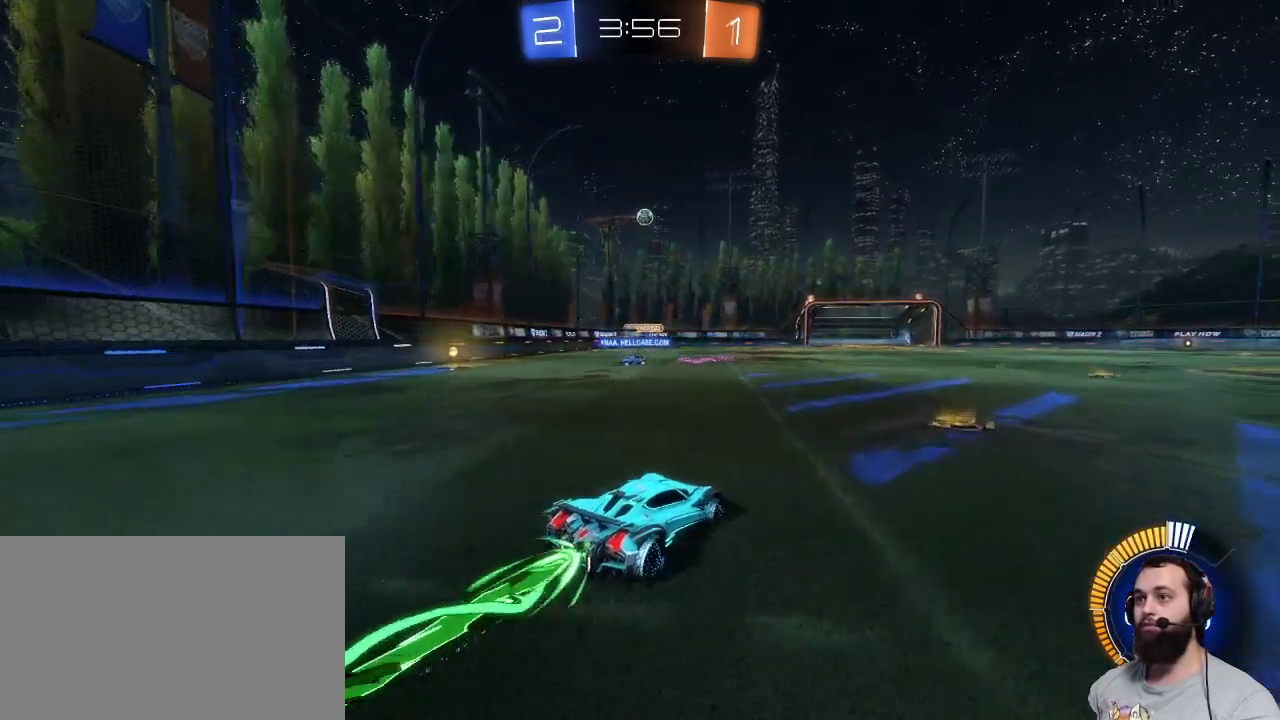
{"keys": ["z"], "mouse": ["left"], "events": []}
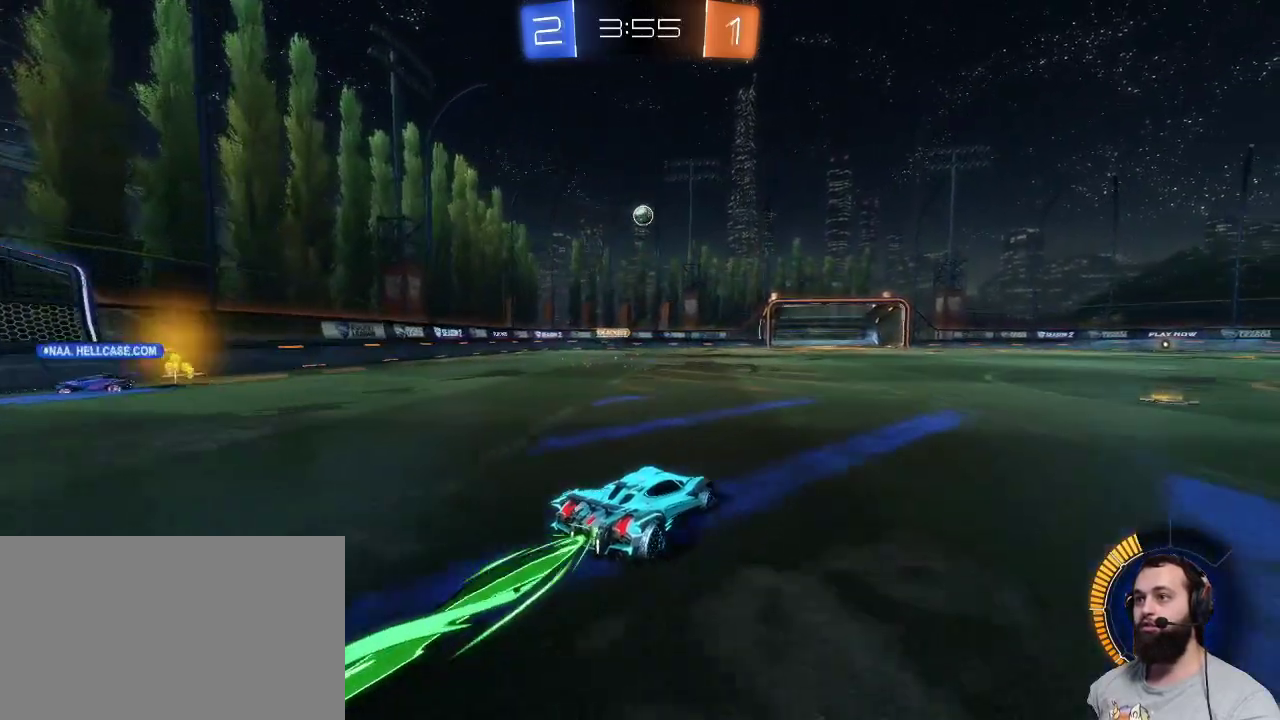
{"keys": [], "mouse": ["left"], "events": [[200, "z", "up"], [250, "s", "down"], [284, "mouse_right", "down"], [434, "mouse_right", "up"], [434, "s", "up"]]}
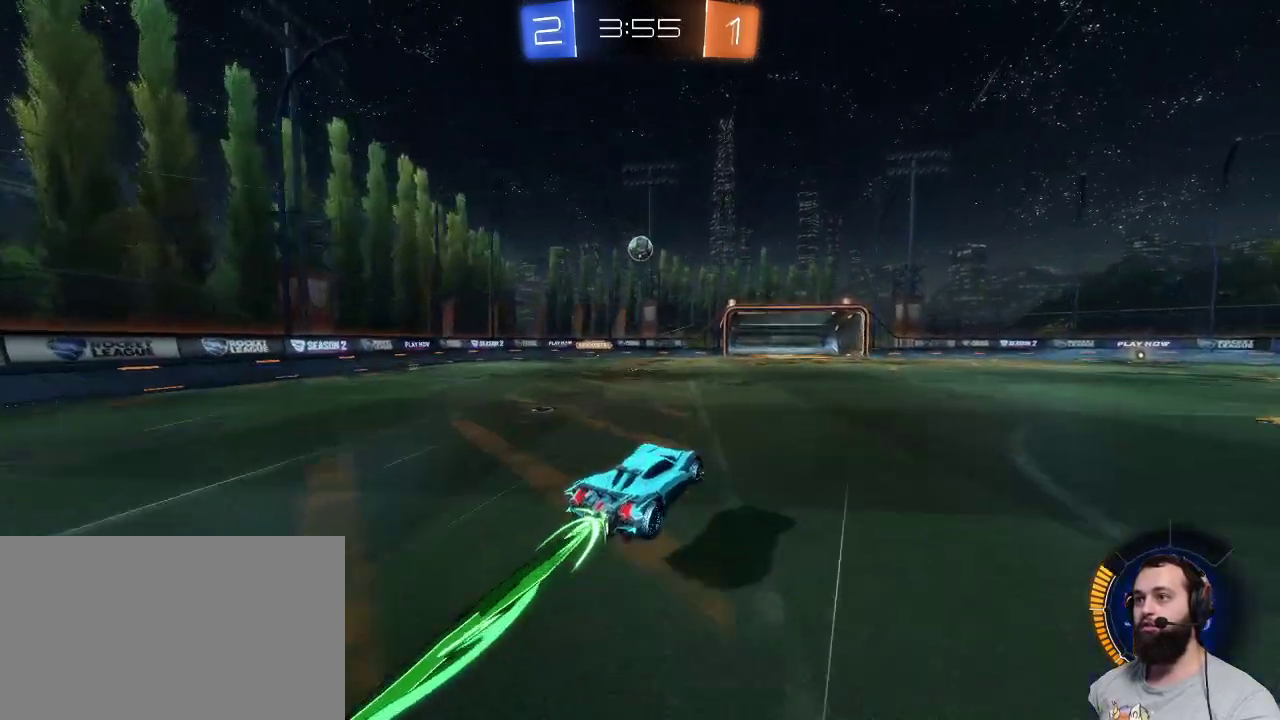
{"keys": [], "mouse": ["left"], "events": []}
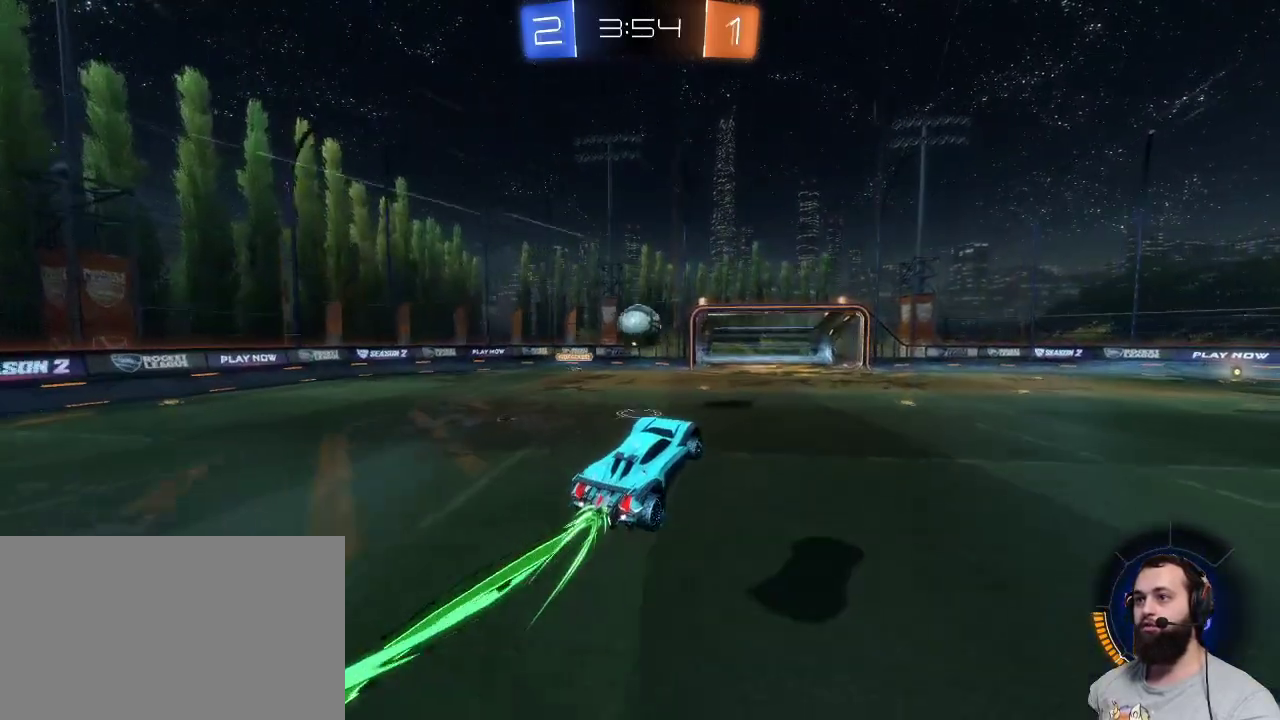
{"keys": [], "mouse": [], "events": [[84, "q", "down"], [184, "z", "down"], [217, "mouse_right", "down"], [367, "mouse_left", "up"], [367, "mouse_right", "up"], [367, "z", "up"], [417, "q", "up"]]}
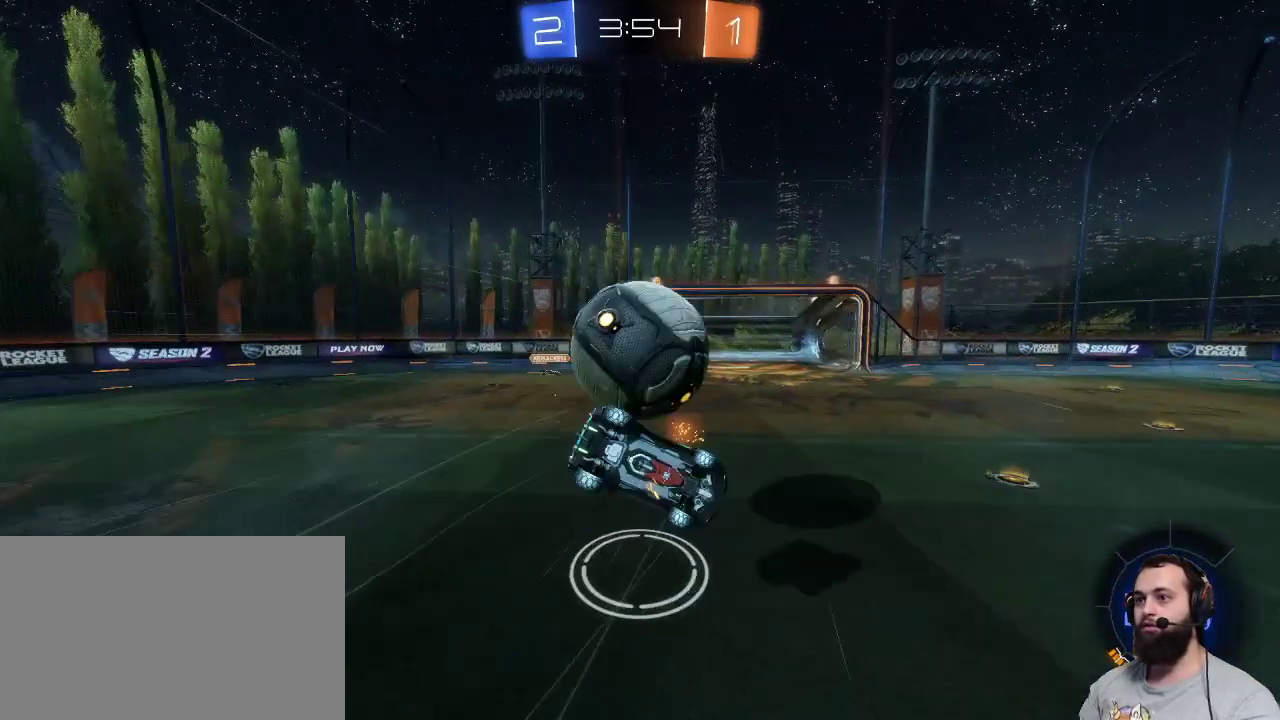
{"keys": [], "mouse": [], "events": []}
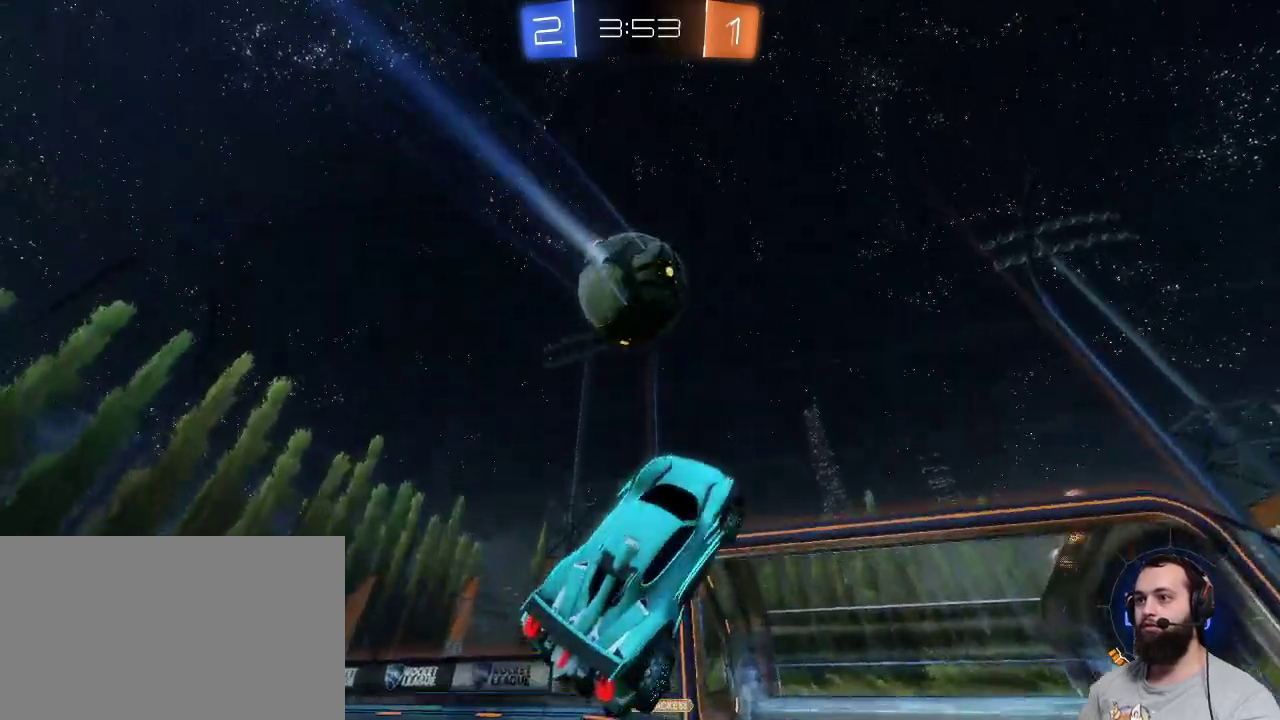
{"keys": ["d", "z"], "mouse": [], "events": [[17, "s", "down"], [167, "s", "up"], [450, "d", "down"], [450, "z", "down"]]}
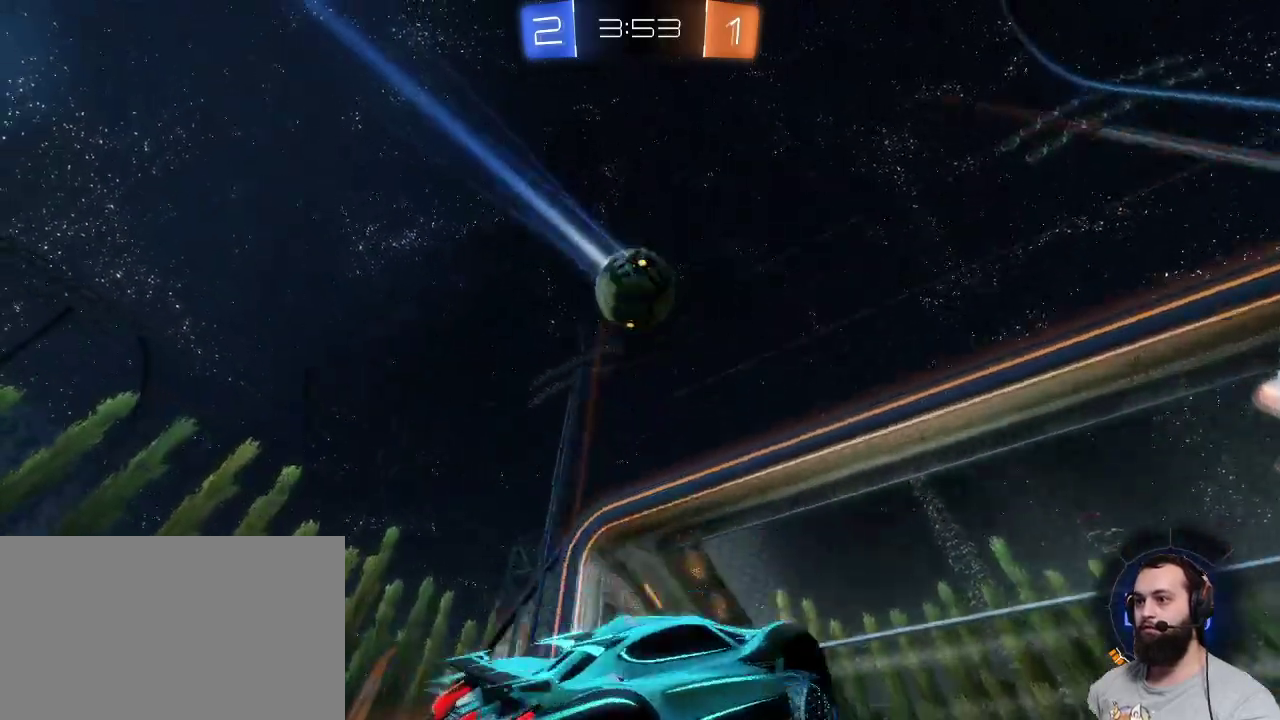
{"keys": ["q", "z"], "mouse": [], "events": [[84, "d", "up"], [134, "q", "down"]]}
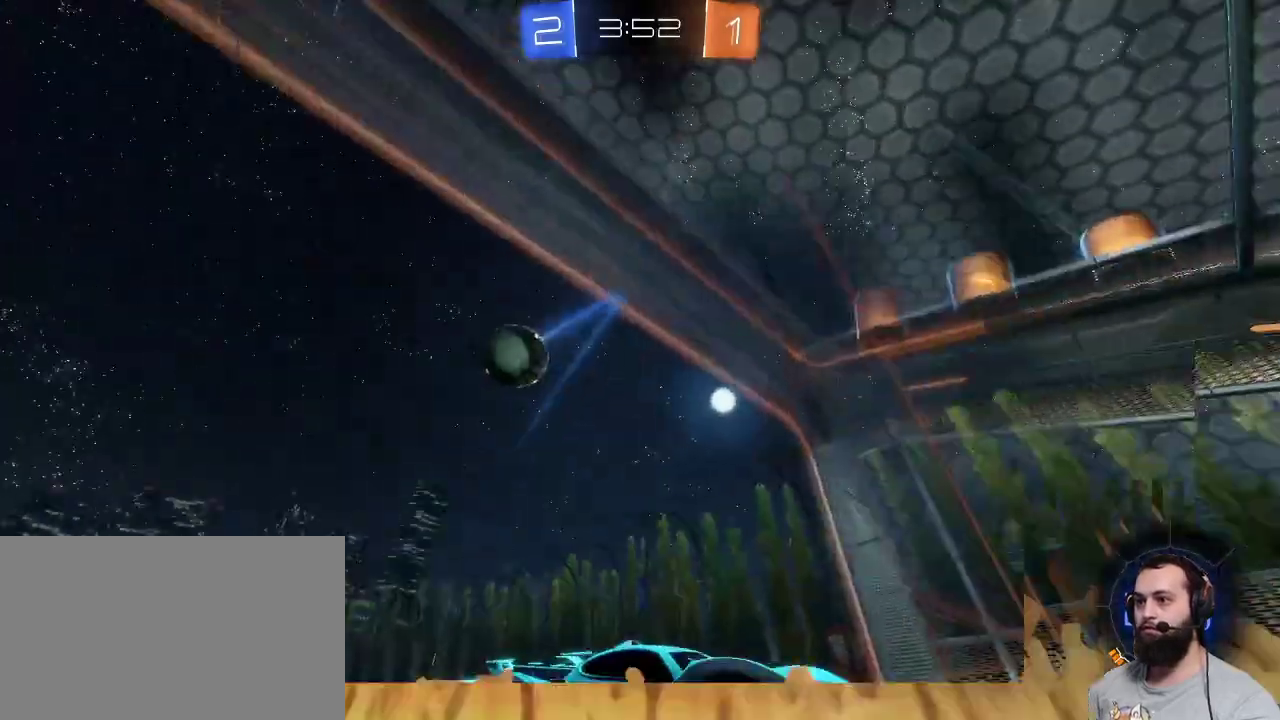
{"keys": ["q", "z"], "mouse": [], "events": []}
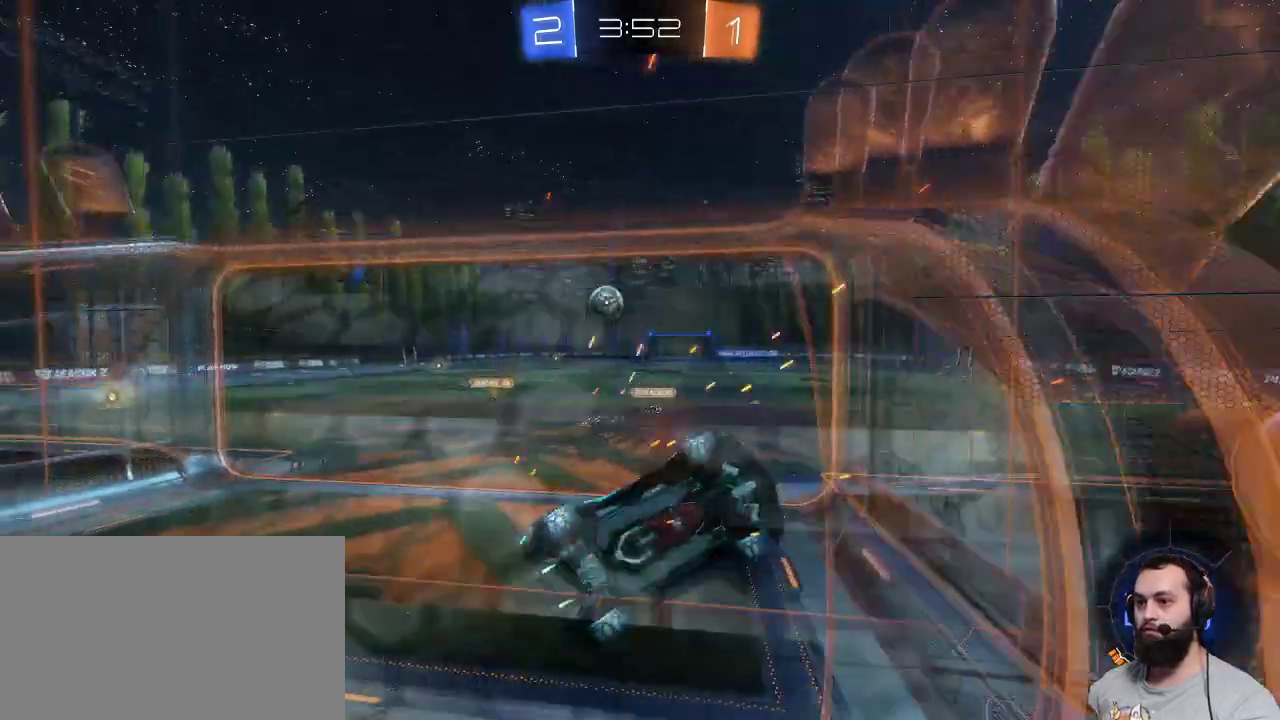
{"keys": ["q", "z"], "mouse": [], "events": [[17, "shift", "down"], [217, "shift", "up"]]}
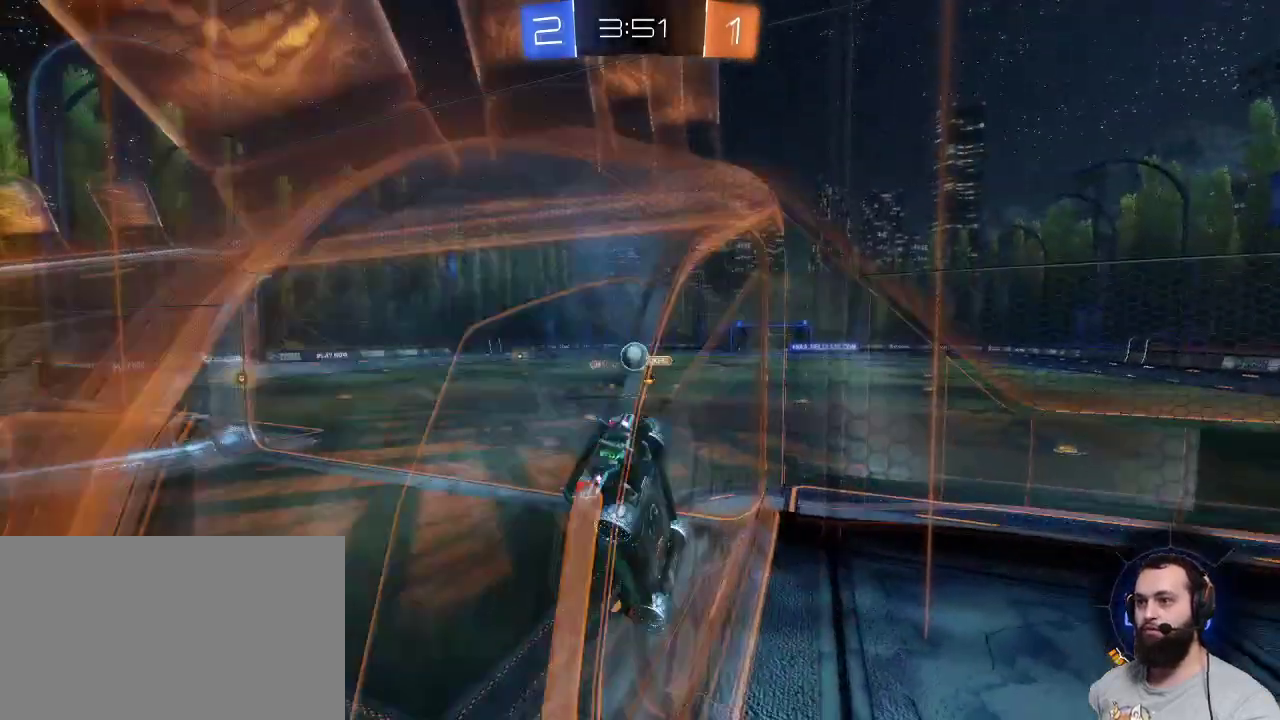
{"keys": ["d", "z"], "mouse": [], "events": [[84, "q", "up"], [467, "d", "down"]]}
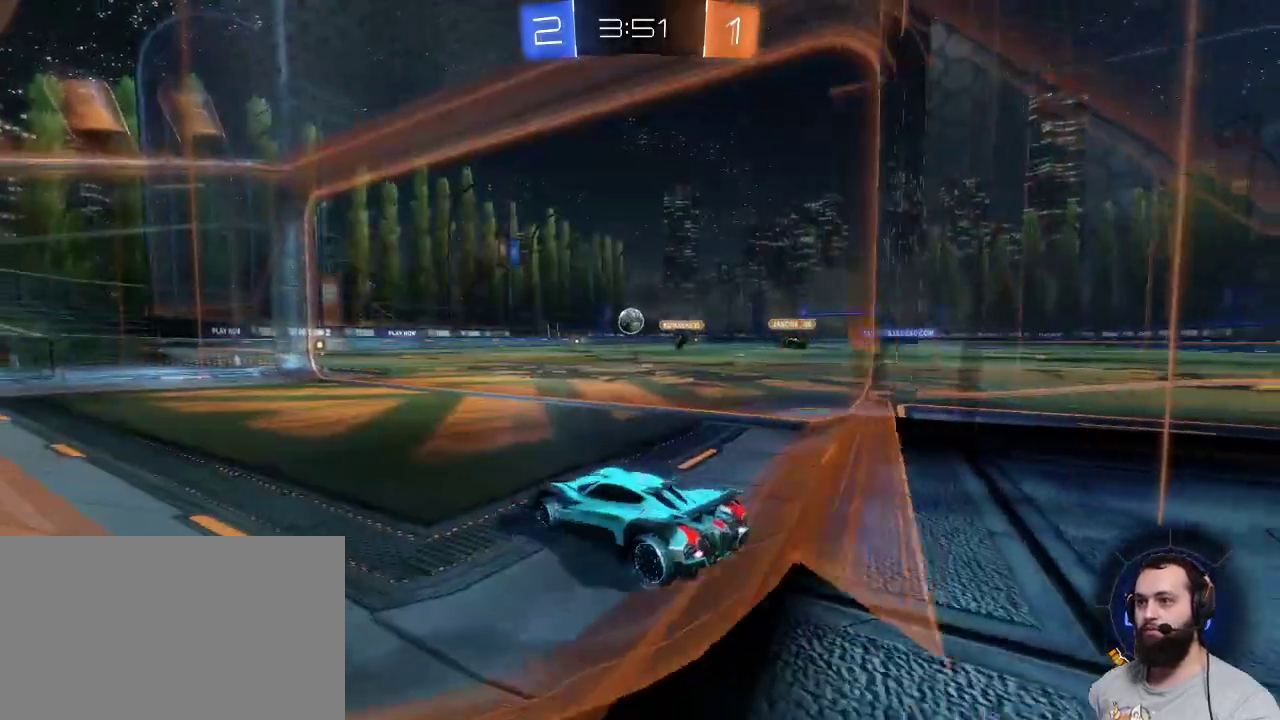
{"keys": ["z"], "mouse": ["right"], "events": [[50, "mouse_left", "down"], [100, "d", "up"], [150, "d", "down"], [334, "d", "up"], [484, "mouse_left", "up"], [484, "mouse_right", "down"]]}
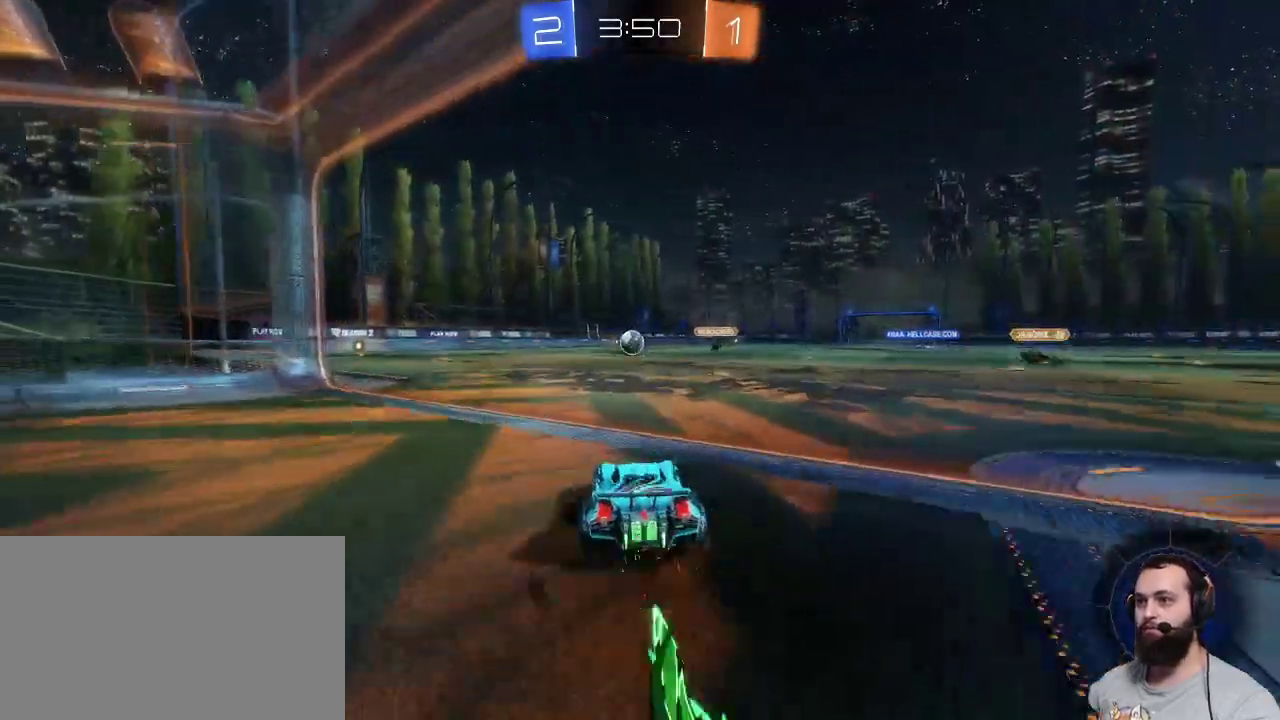
{"keys": [], "mouse": [], "events": [[67, "mouse_right", "up"], [117, "mouse_right", "down"], [217, "mouse_right", "up"], [300, "z", "up"]]}
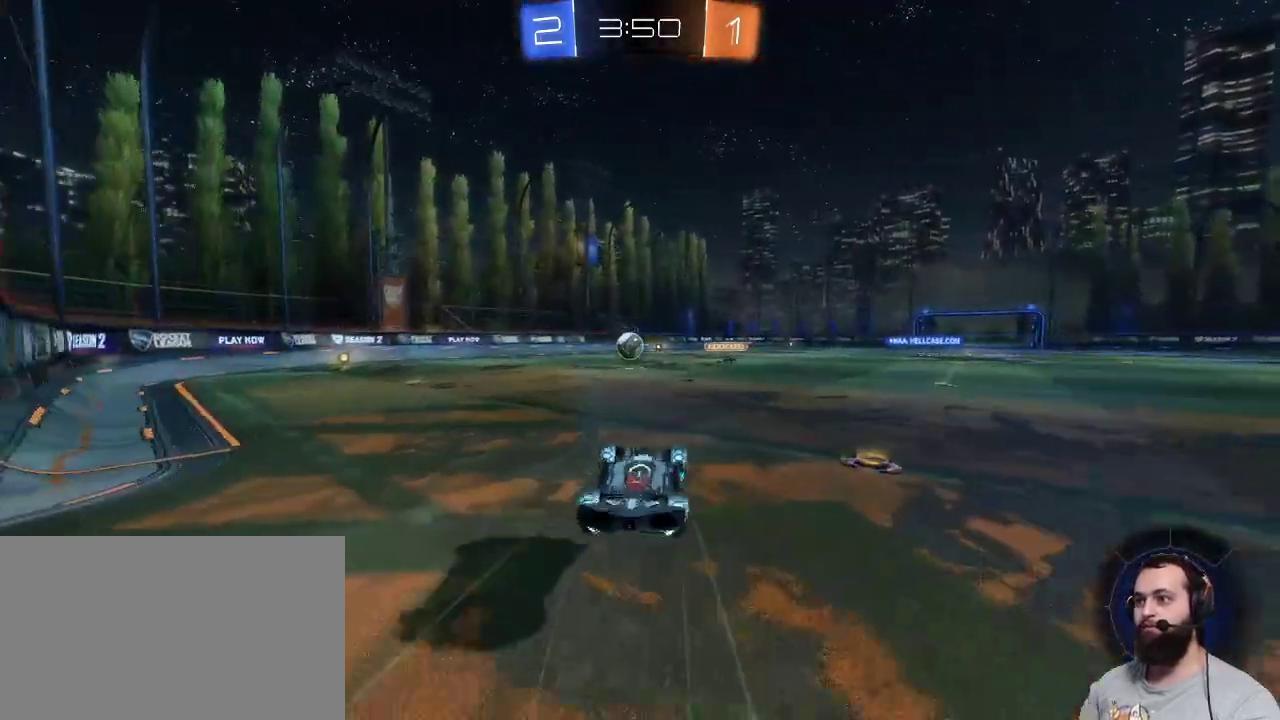
{"keys": [], "mouse": [], "events": []}
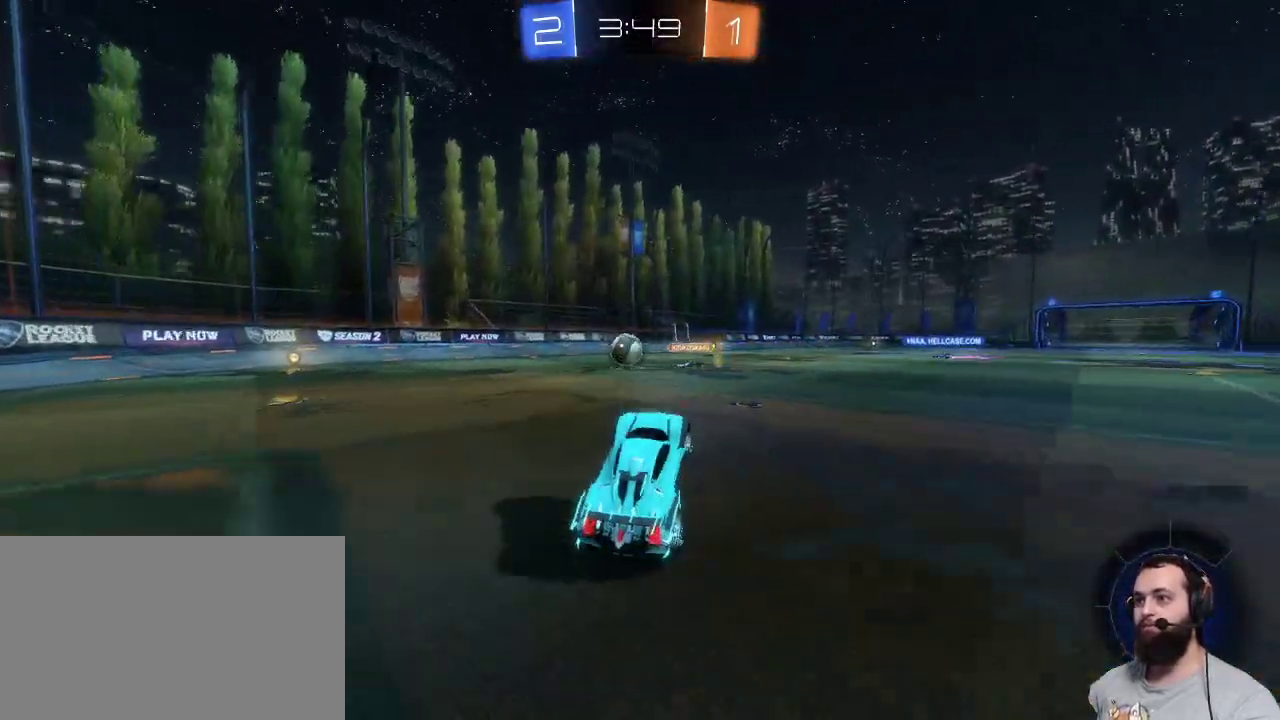
{"keys": ["z"], "mouse": [], "events": [[150, "z", "down"]]}
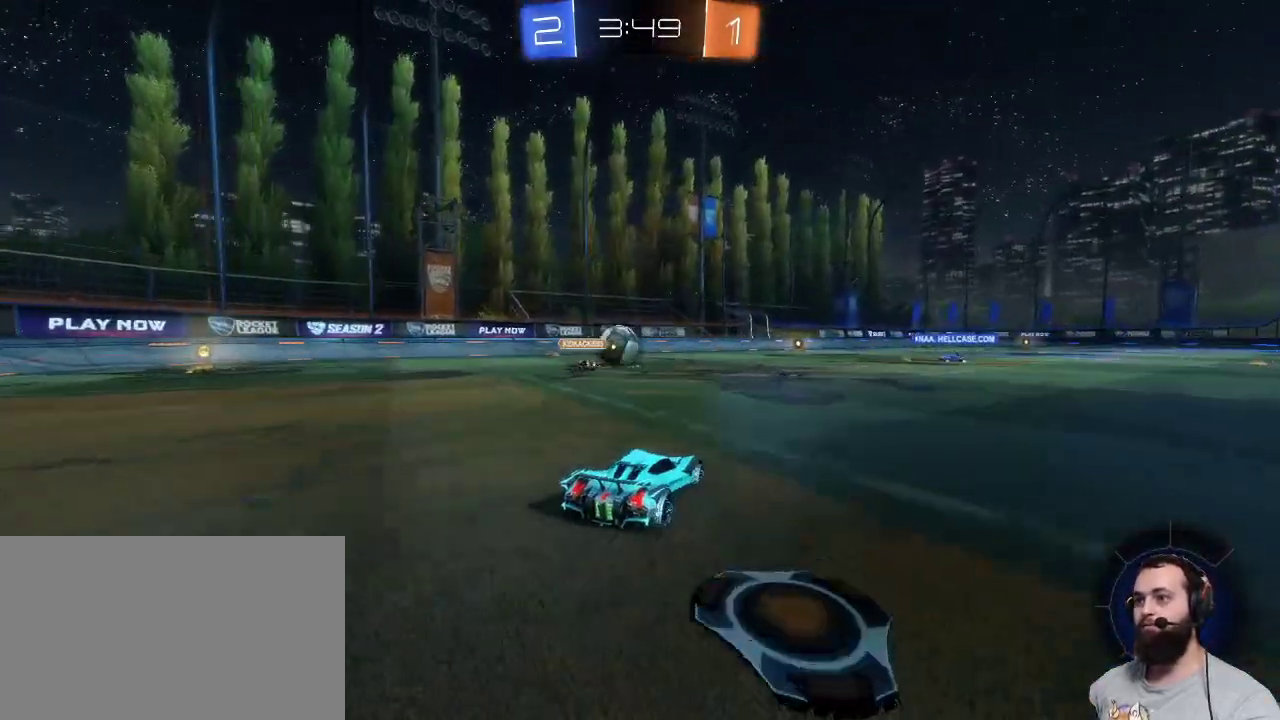
{"keys": ["z"], "mouse": [], "events": [[117, "d", "down"], [267, "d", "up"]]}